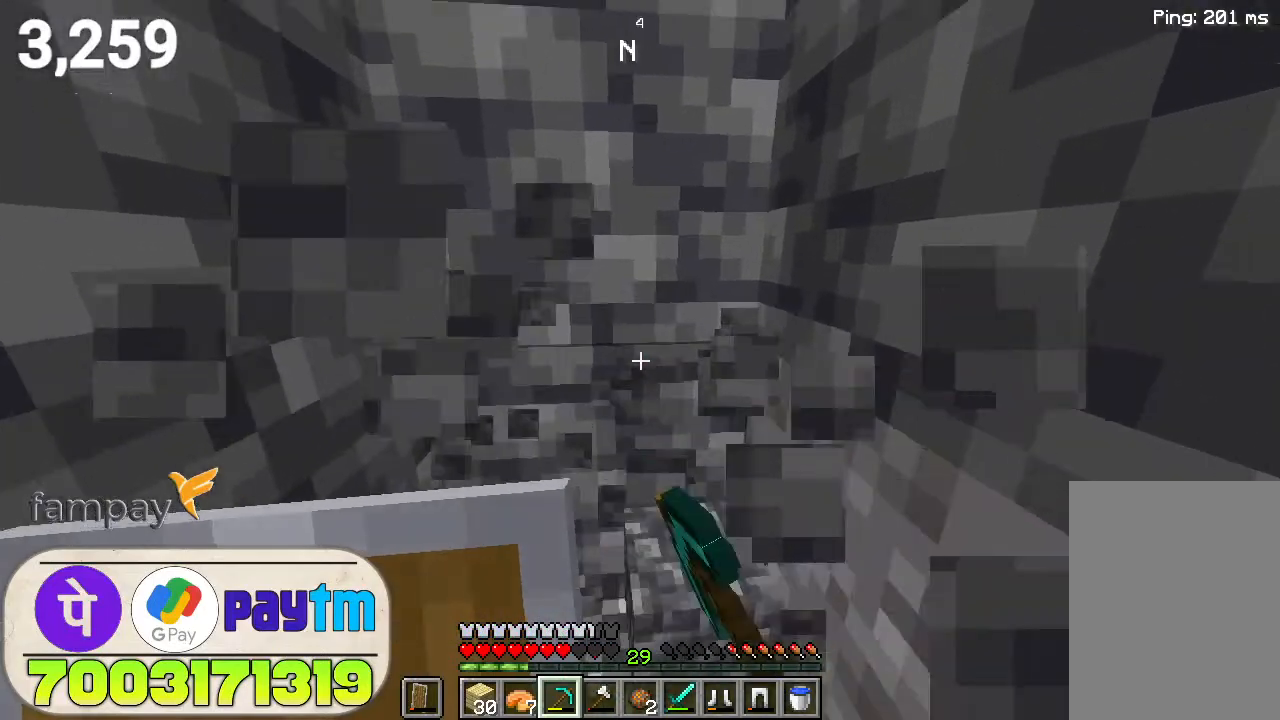
Gameplay with keyboard and mouse; each line is a JSON object with the keys and mouse buttons held at the frame after it. "events" lists presses ("down") and releases ("up") of "a", "d", "s", "space", "w", "mouse_left" and "mouse_right" between this image and that frame as [ms after this image, input, new state], when the widget could be followed in between. "mouse_left", "mouse_right" = the "left", "right" buttons of the "mouse" list. No other keys are recorded. Fast repeated clicks can show as one long hold. Not read: mouse_move.
{"keys": ["s"], "mouse": ["left"], "events": [[200, "w", "up"], [433, "s", "down"]]}
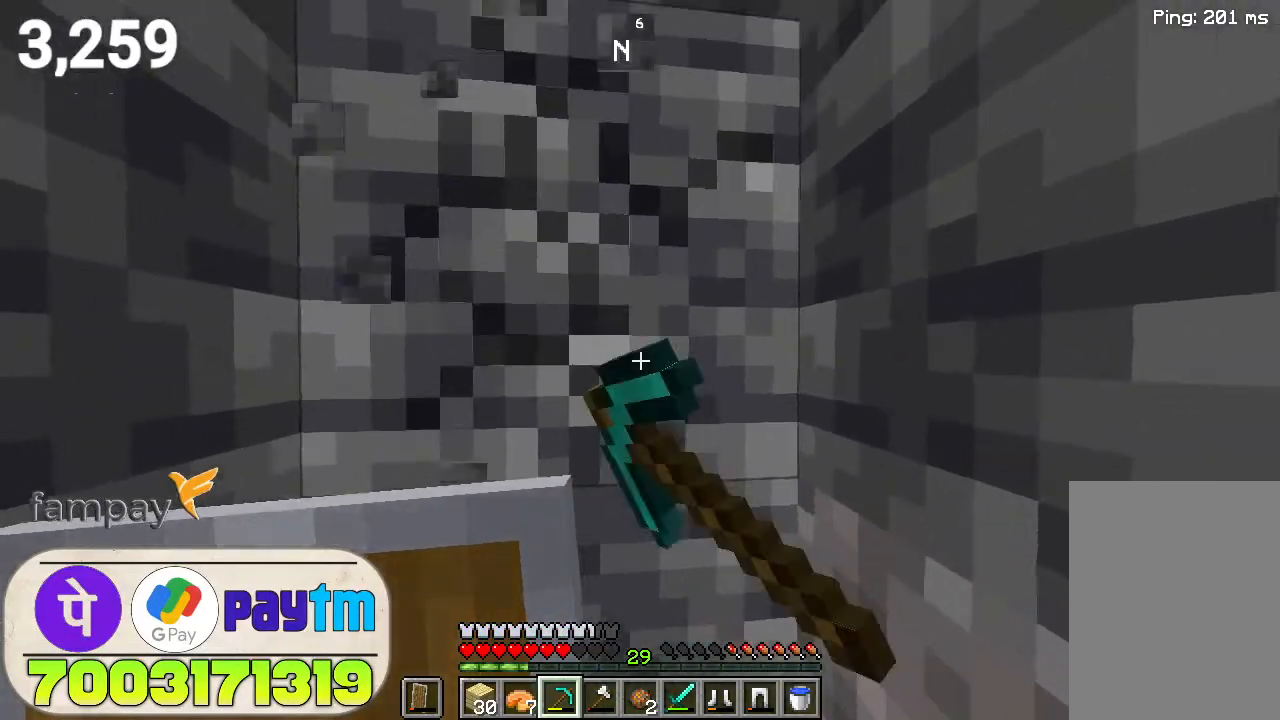
{"keys": [], "mouse": ["left"], "events": [[233, "s", "up"]]}
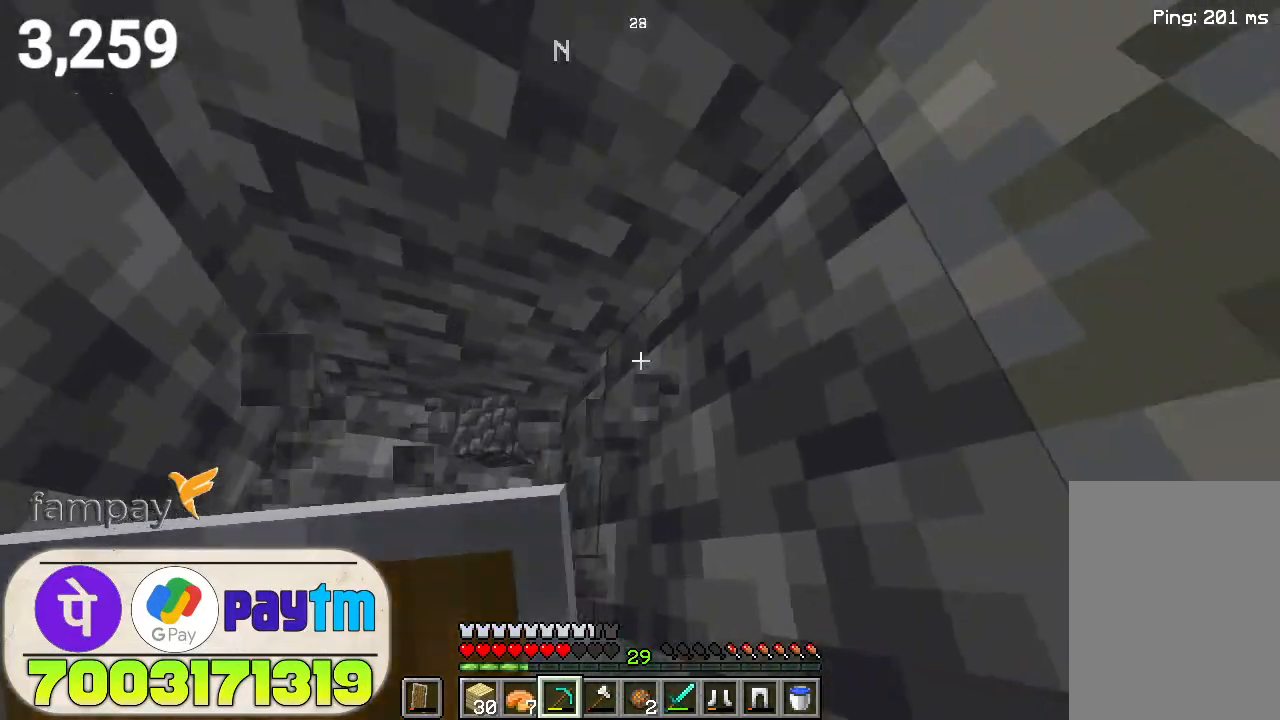
{"keys": [], "mouse": ["left"], "events": []}
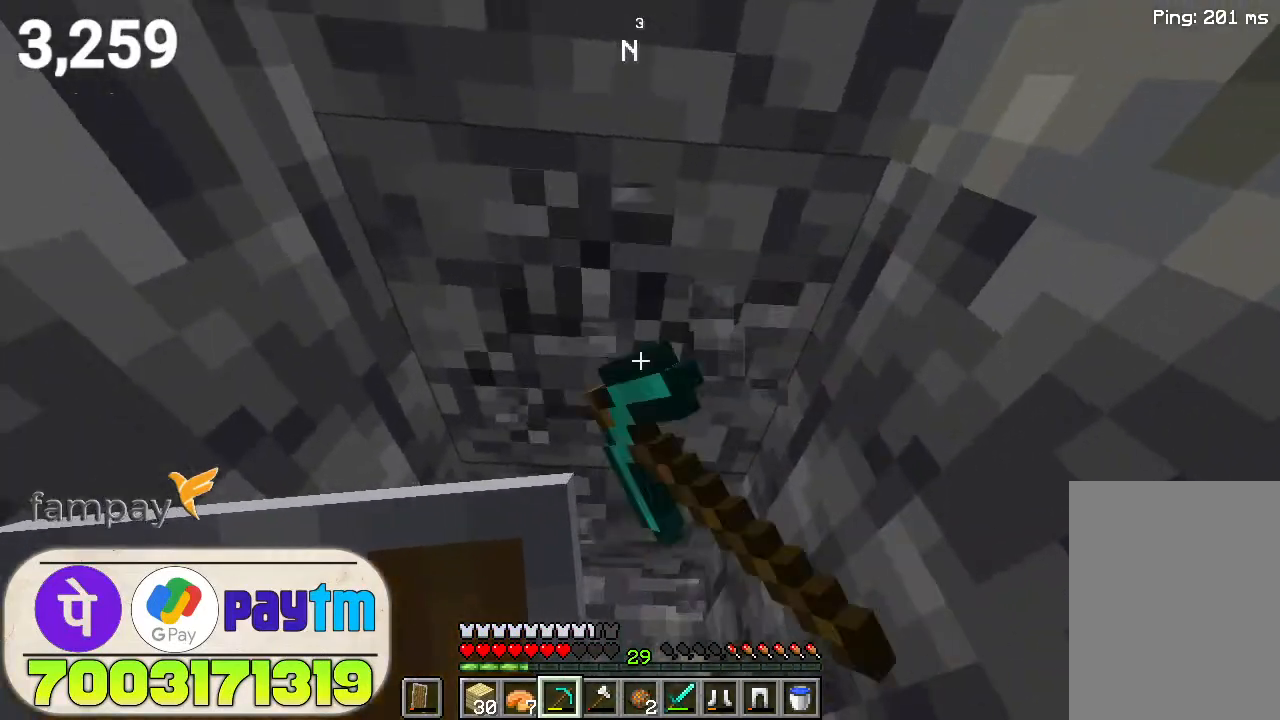
{"keys": [], "mouse": ["left"], "events": []}
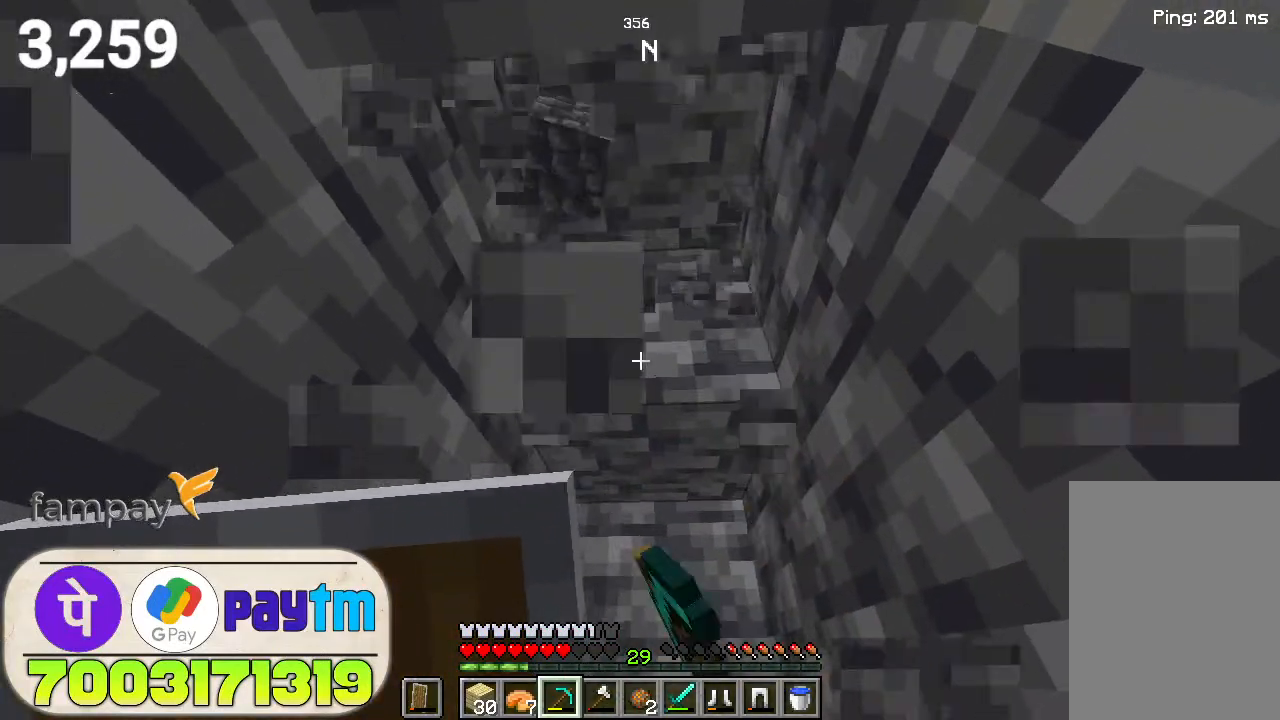
{"keys": [], "mouse": ["left"], "events": []}
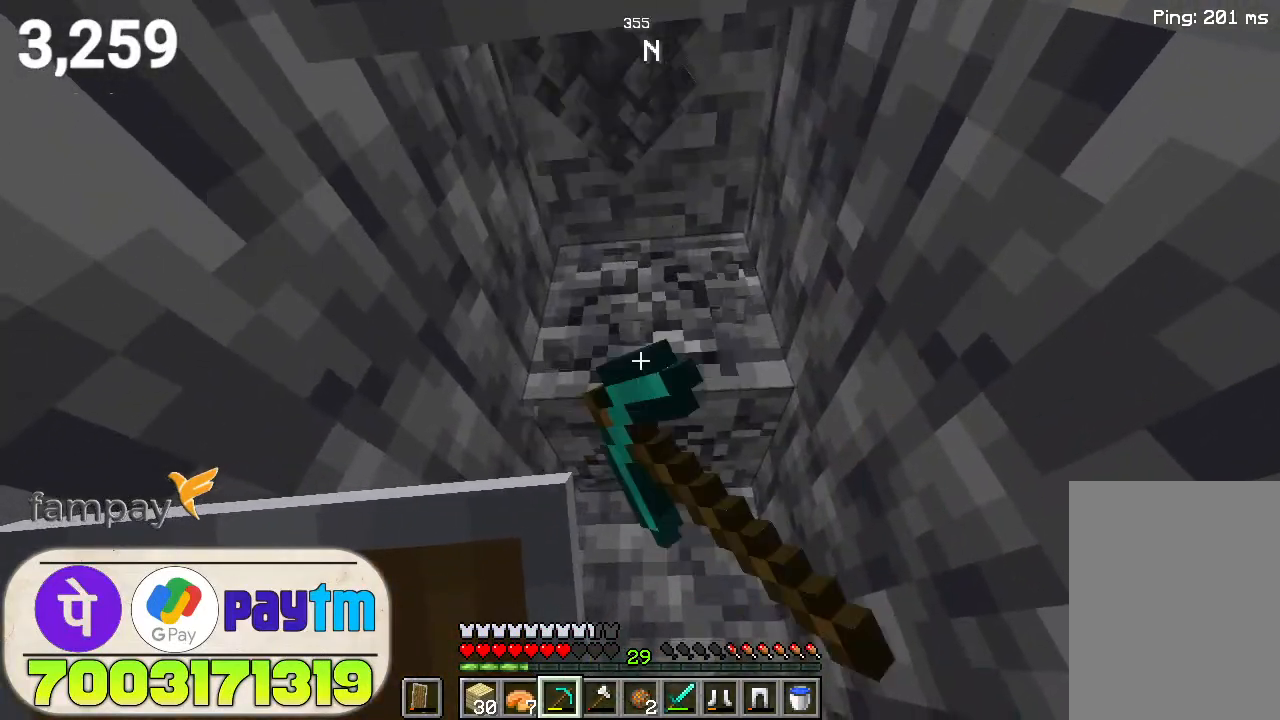
{"keys": ["space", "w"], "mouse": [], "events": [[67, "w", "down"], [233, "mouse_left", "up"], [333, "space", "down"]]}
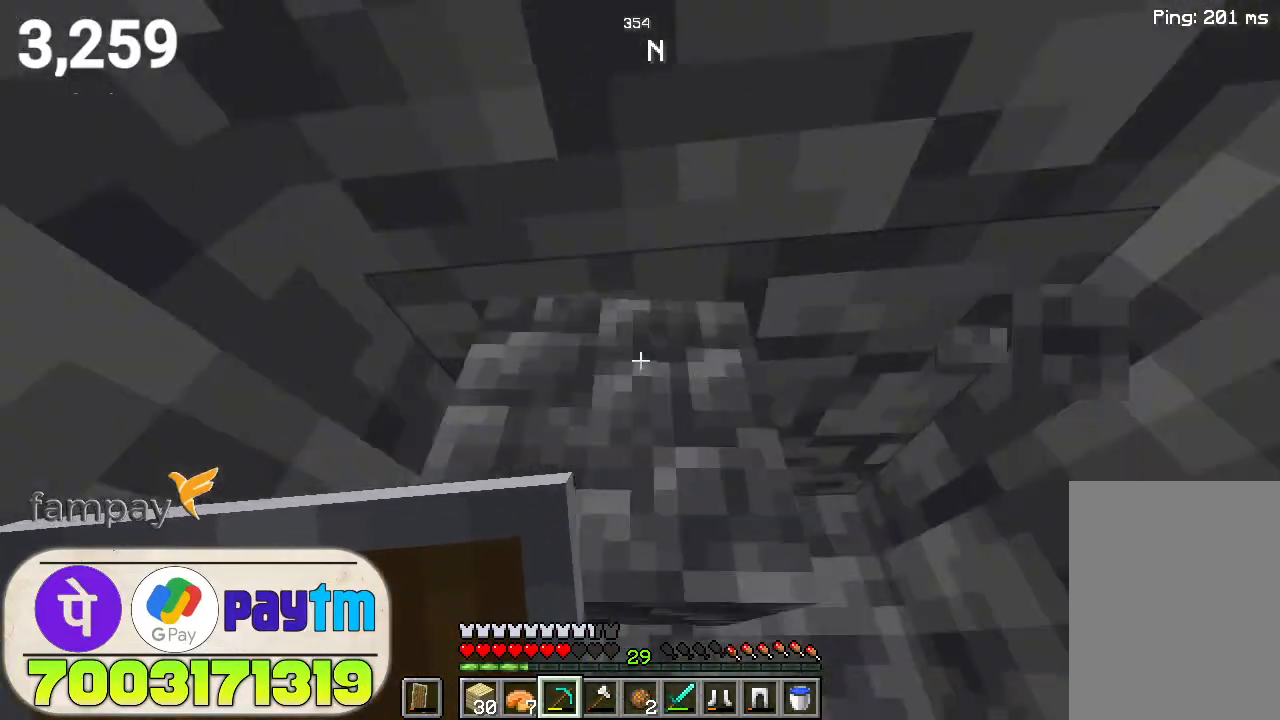
{"keys": [], "mouse": ["left"], "events": [[67, "mouse_left", "down"], [67, "space", "up"], [367, "w", "up"]]}
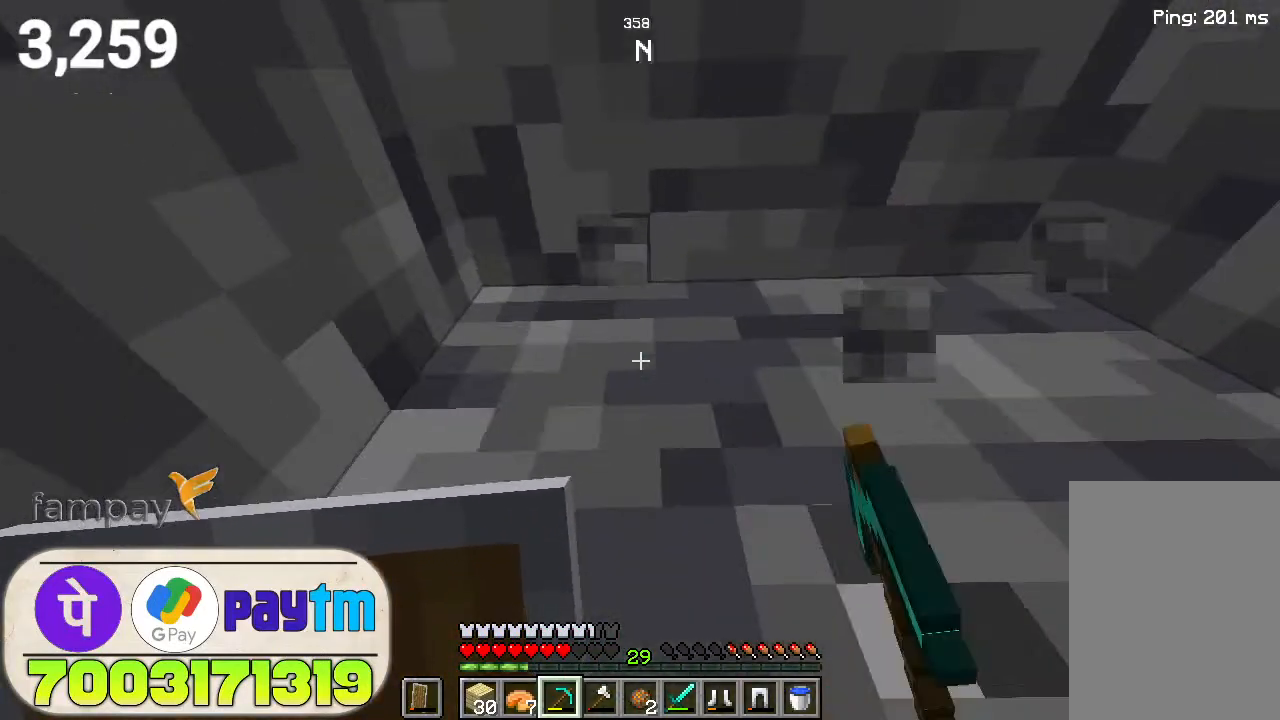
{"keys": [], "mouse": ["left"], "events": []}
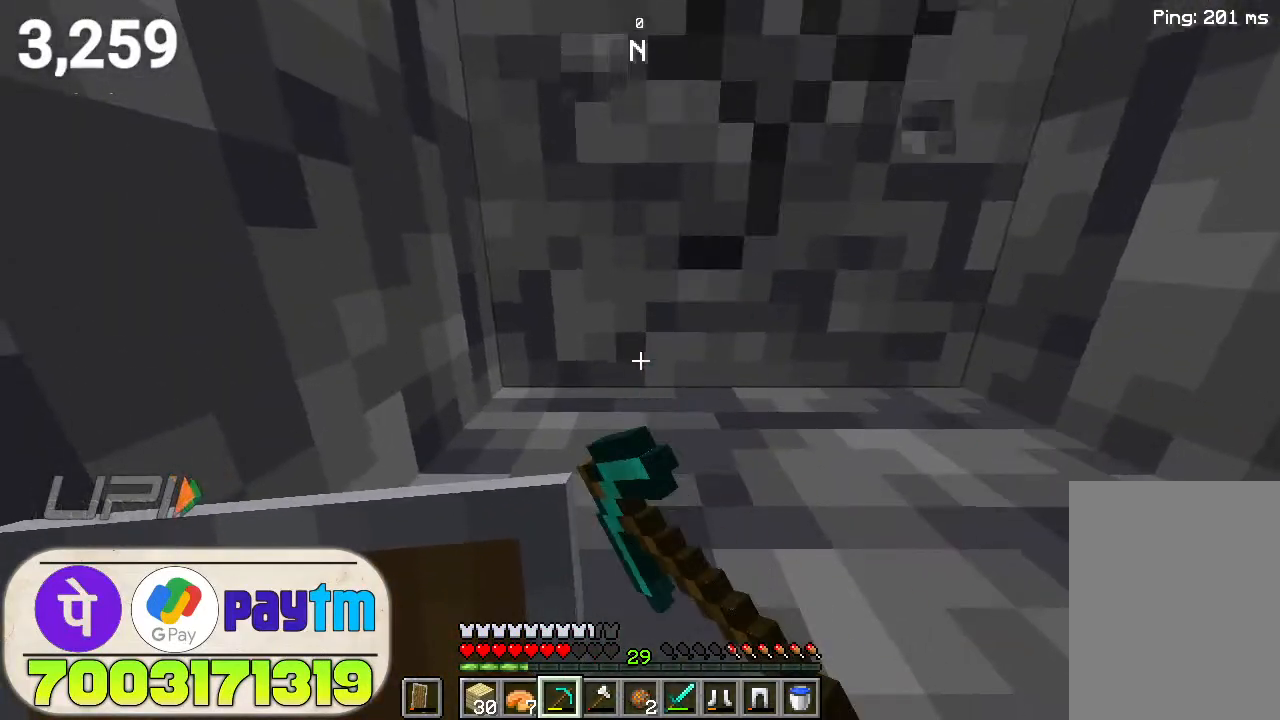
{"keys": [], "mouse": ["left"], "events": []}
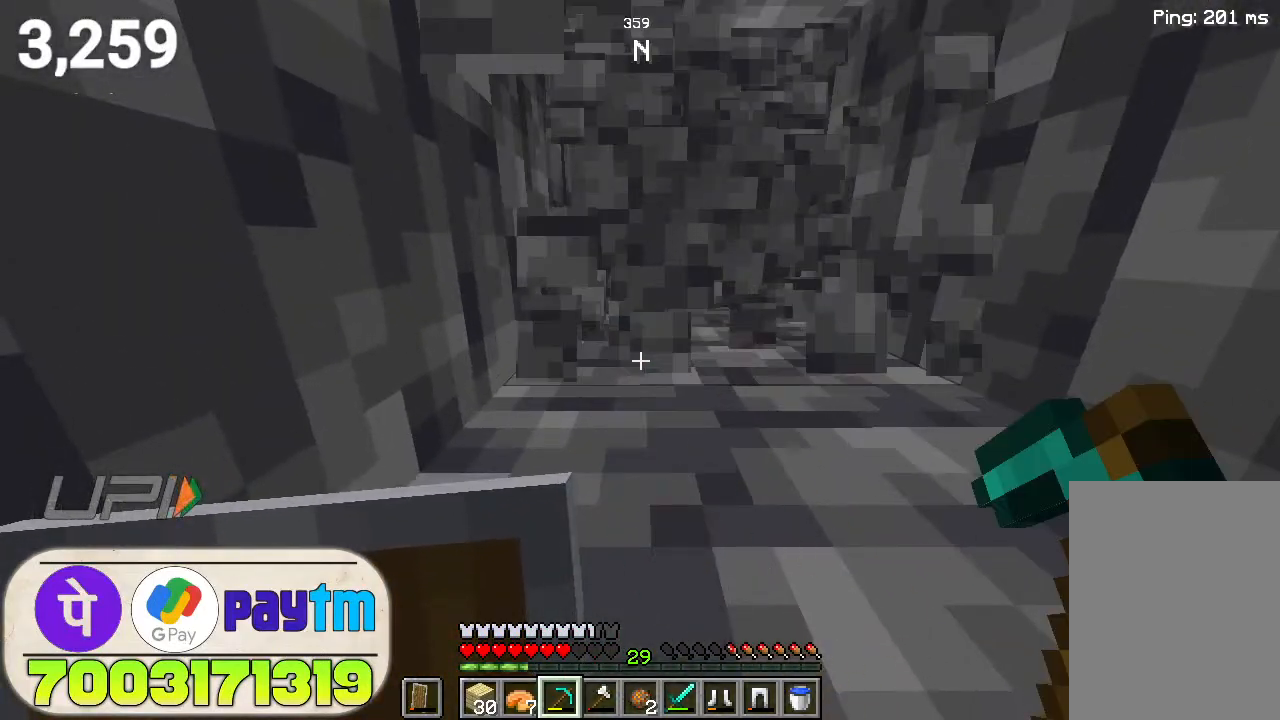
{"keys": [], "mouse": ["left"], "events": []}
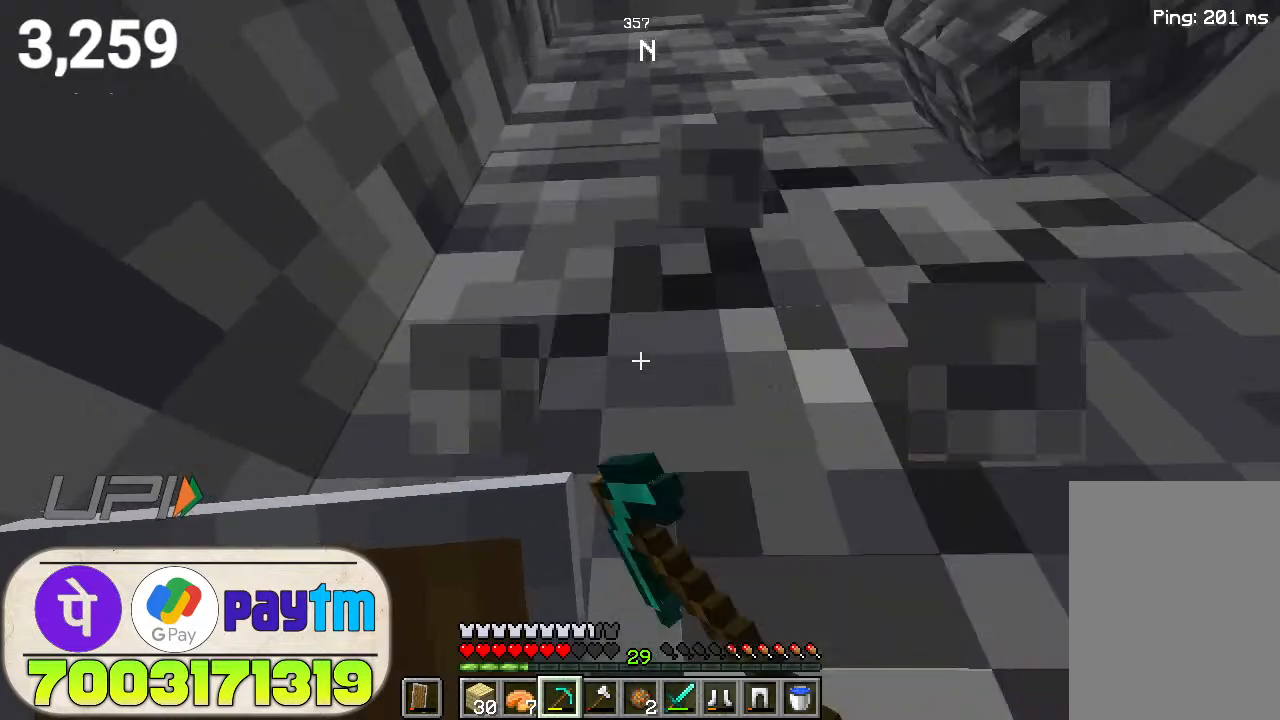
{"keys": [], "mouse": ["left"], "events": []}
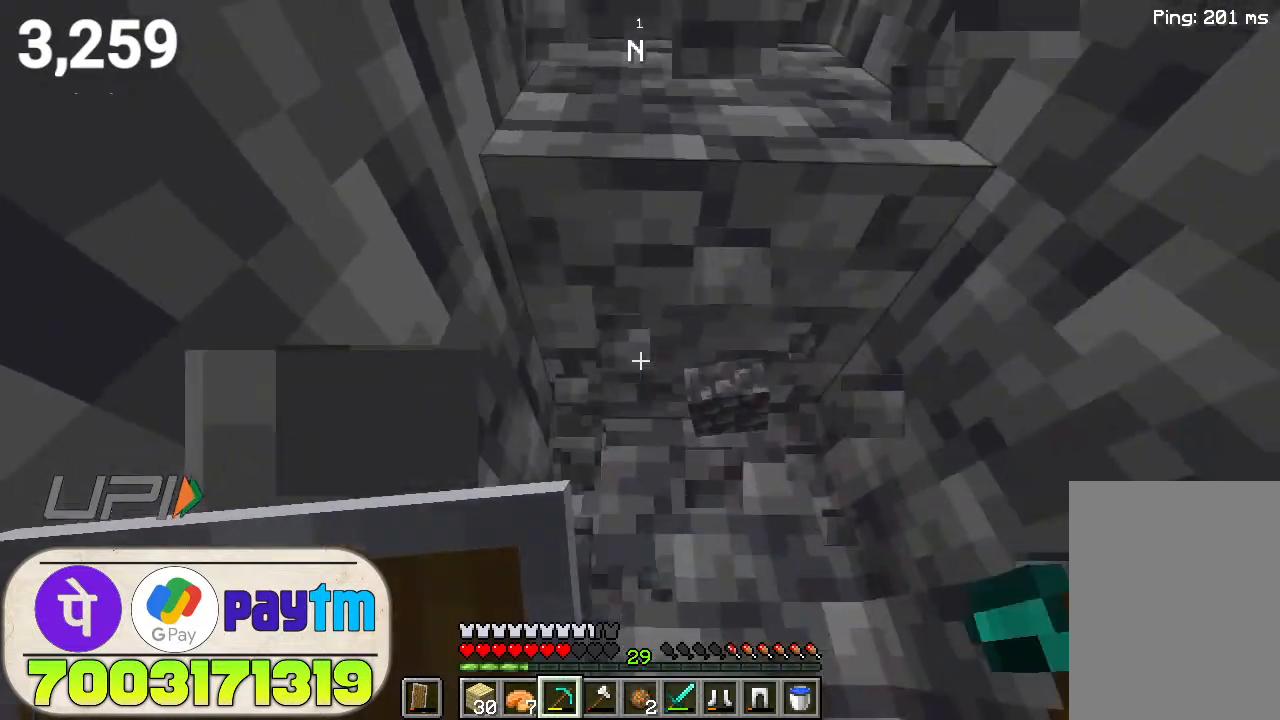
{"keys": [], "mouse": ["left"], "events": []}
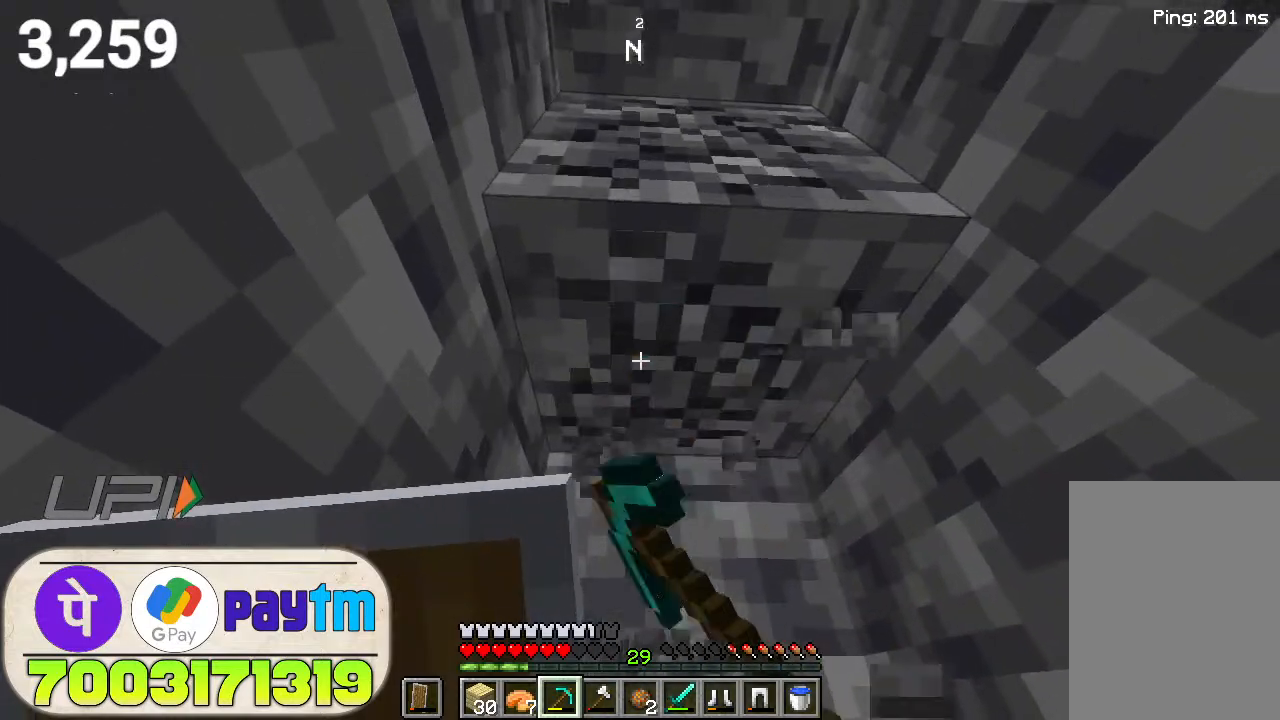
{"keys": ["w"], "mouse": ["left"], "events": [[267, "w", "down"], [300, "space", "down"], [500, "space", "up"]]}
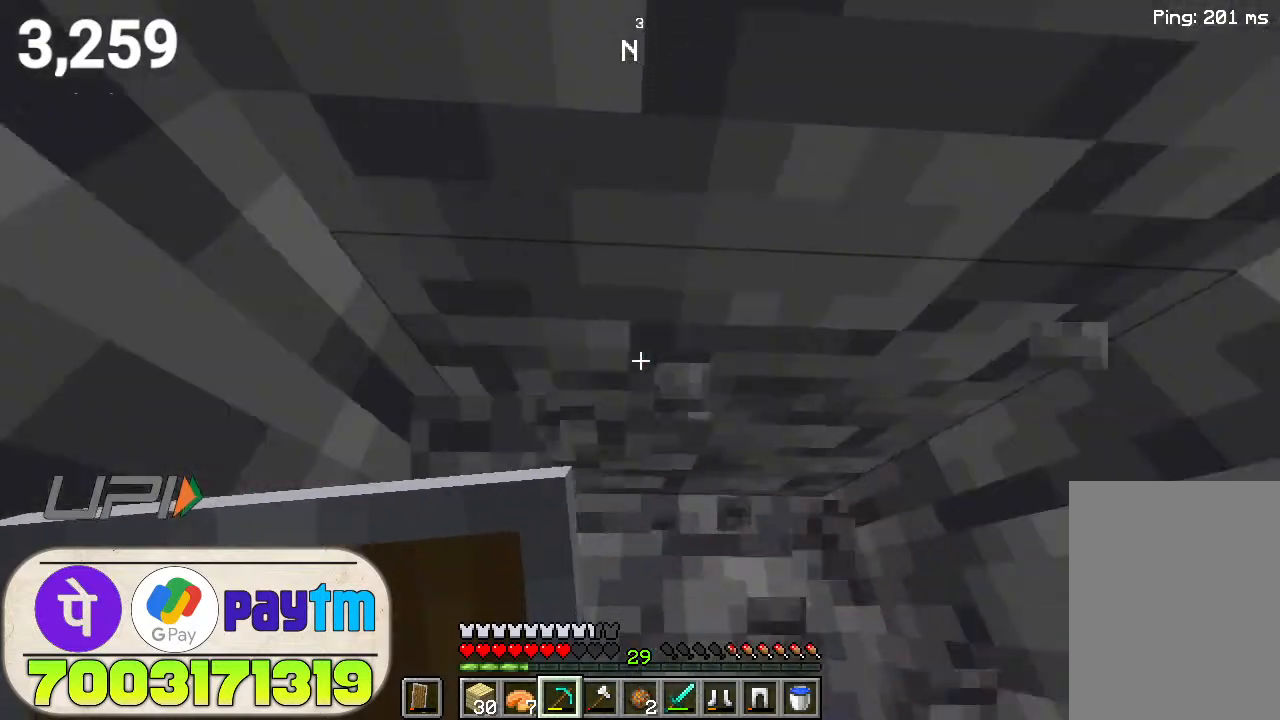
{"keys": ["w"], "mouse": ["left"], "events": []}
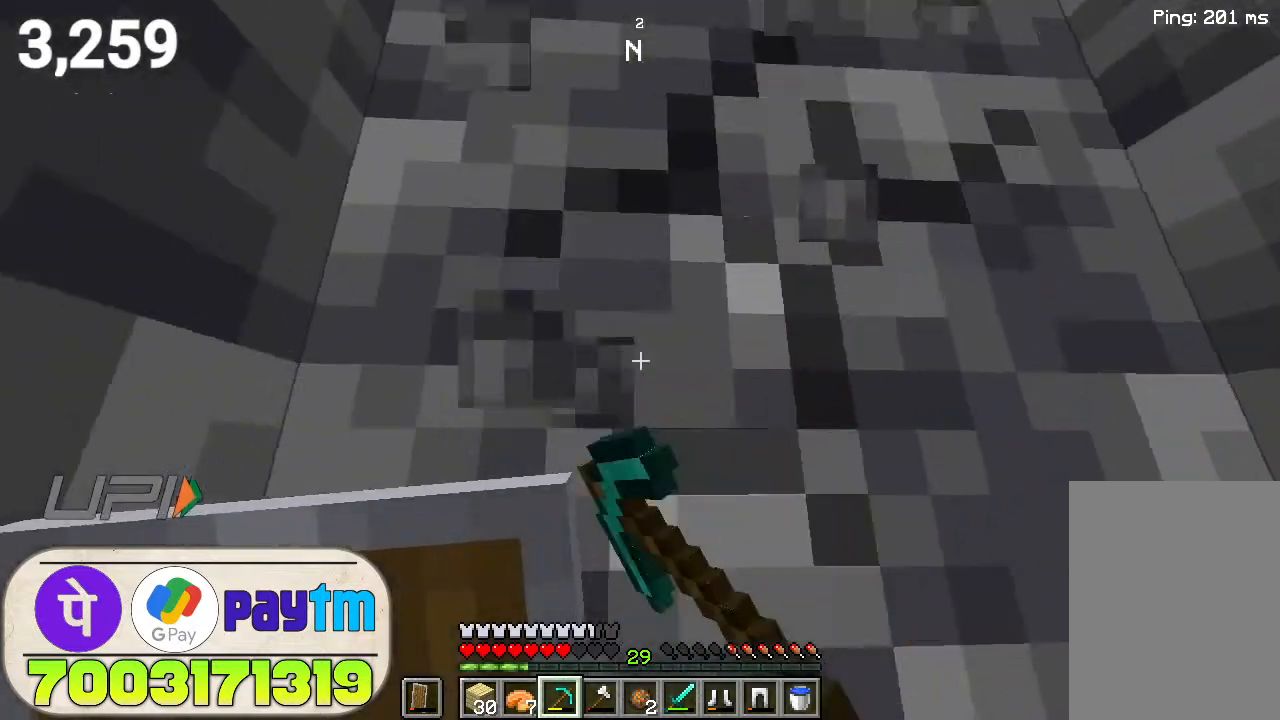
{"keys": ["w"], "mouse": ["left"], "events": []}
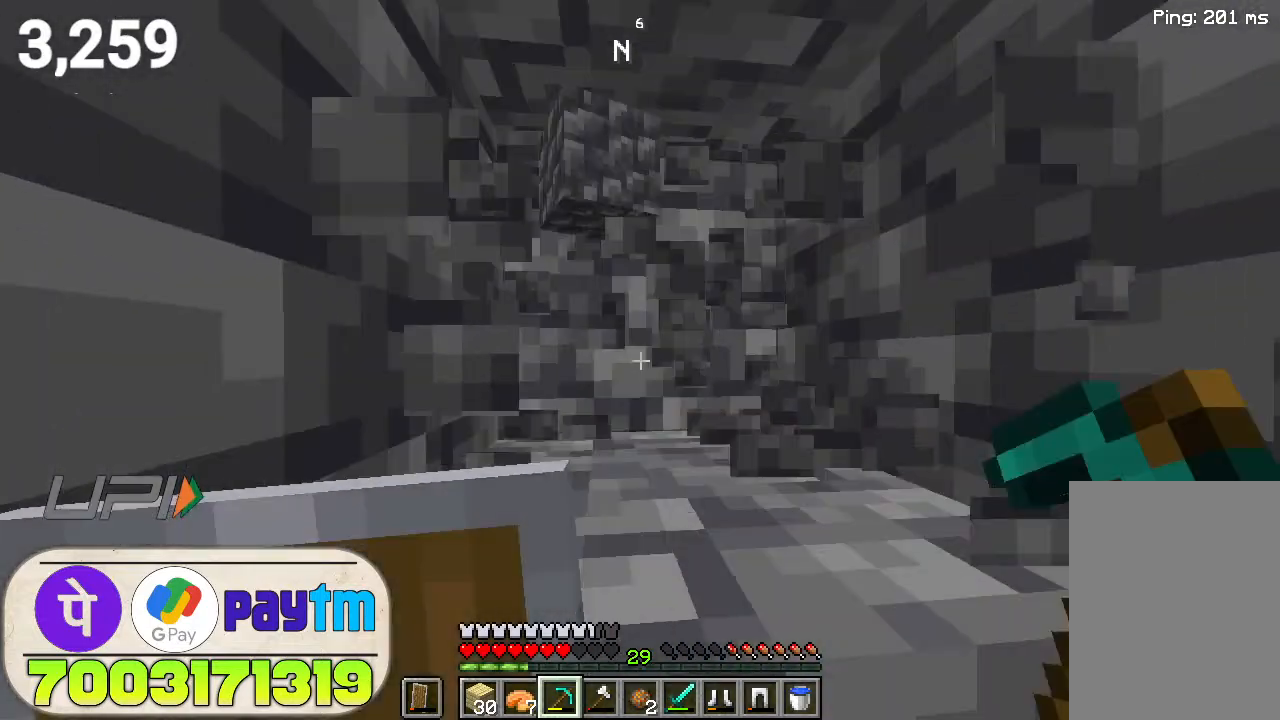
{"keys": ["w"], "mouse": ["left"], "events": []}
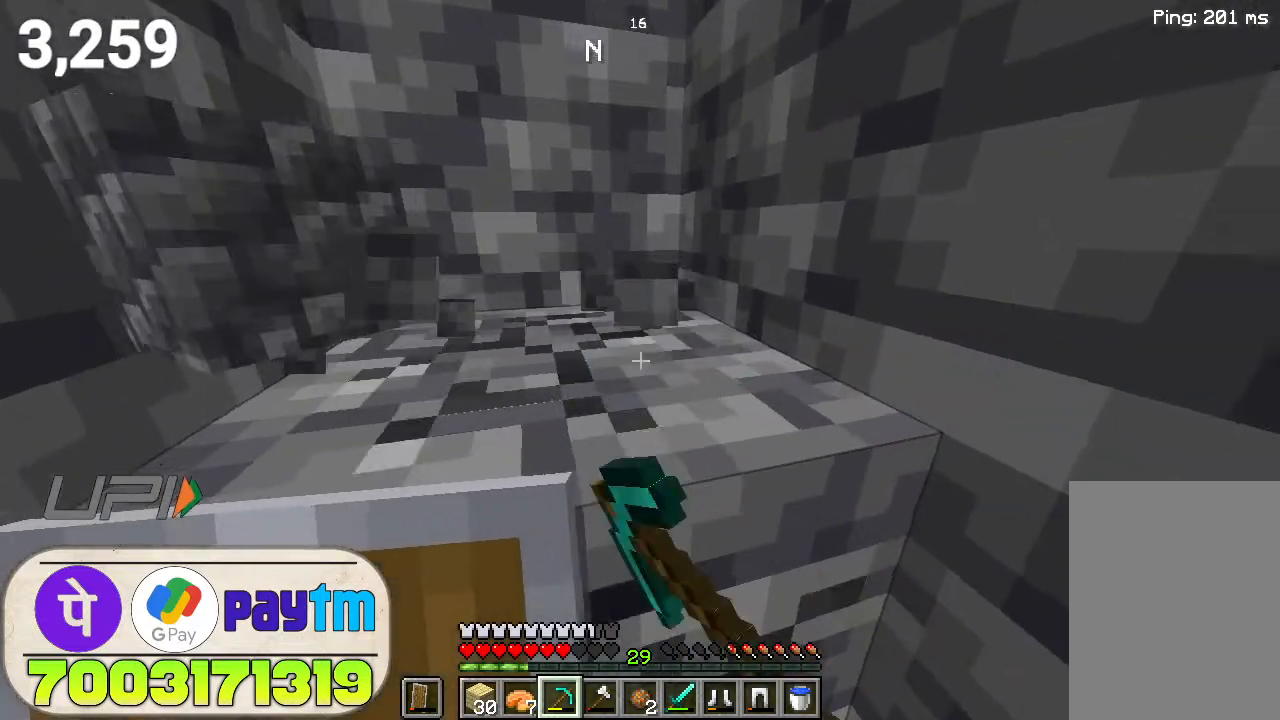
{"keys": ["w"], "mouse": ["left"], "events": []}
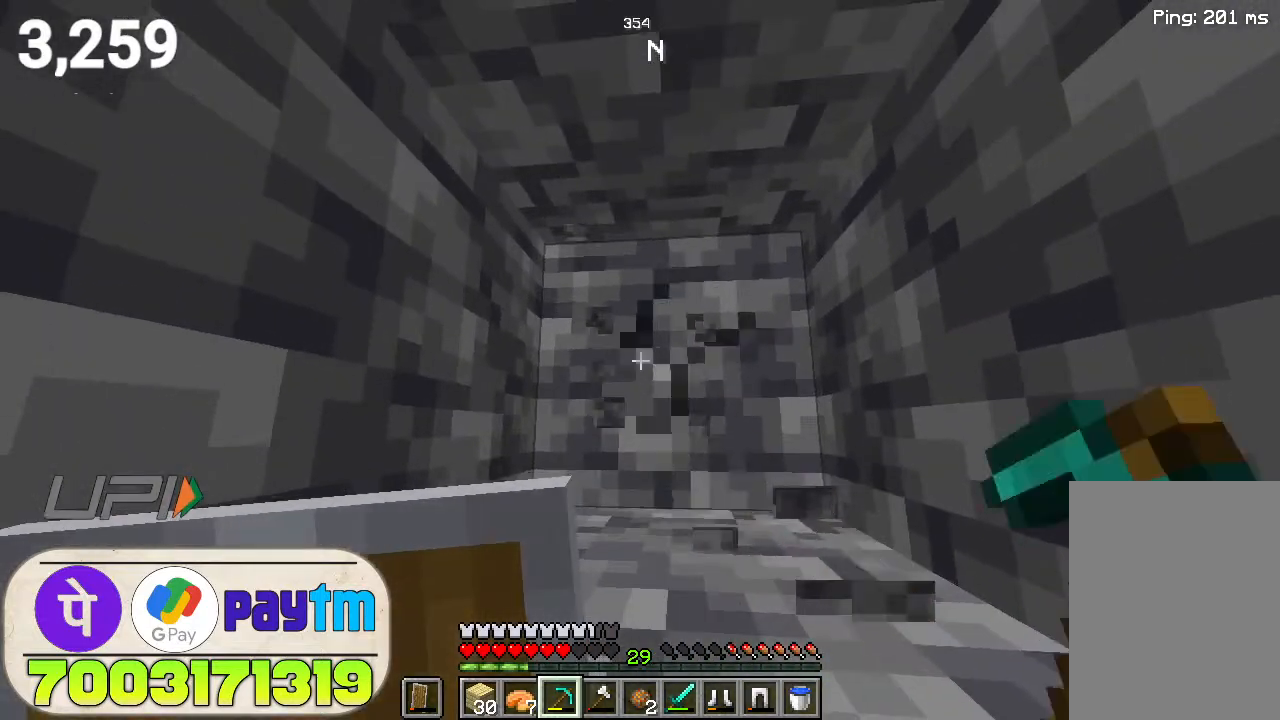
{"keys": ["w"], "mouse": ["left"], "events": []}
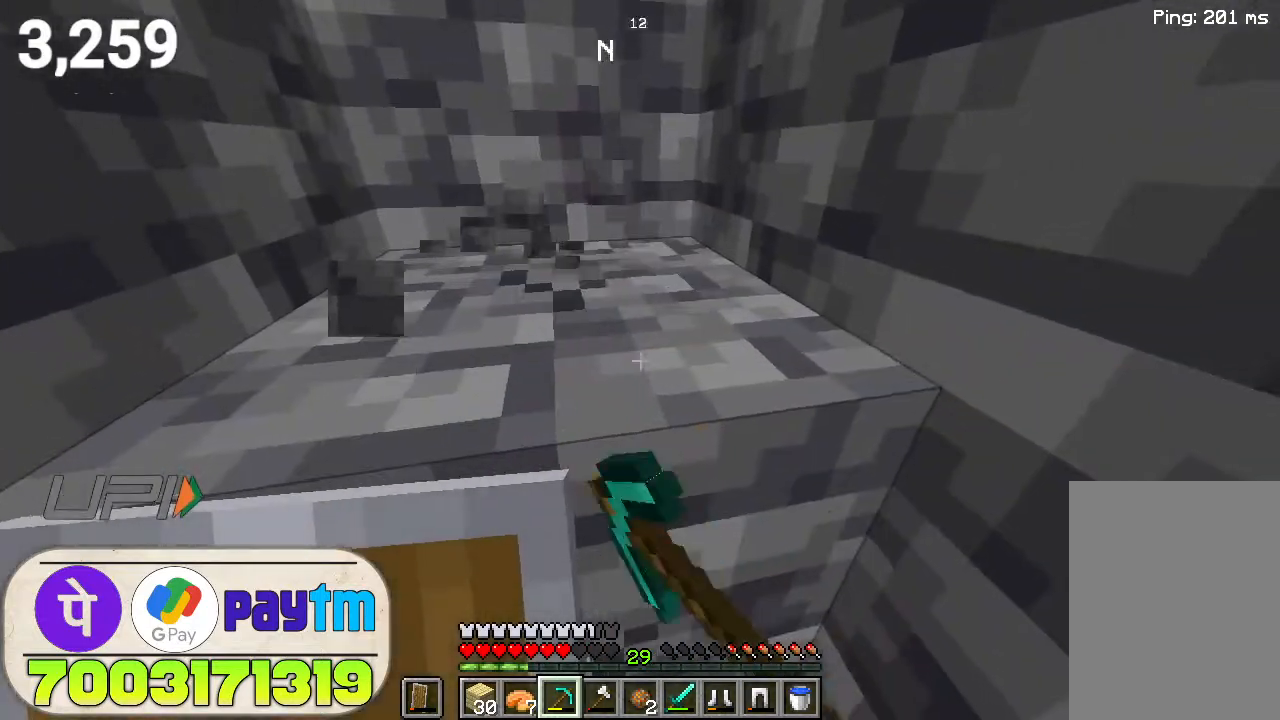
{"keys": ["w"], "mouse": ["left"], "events": []}
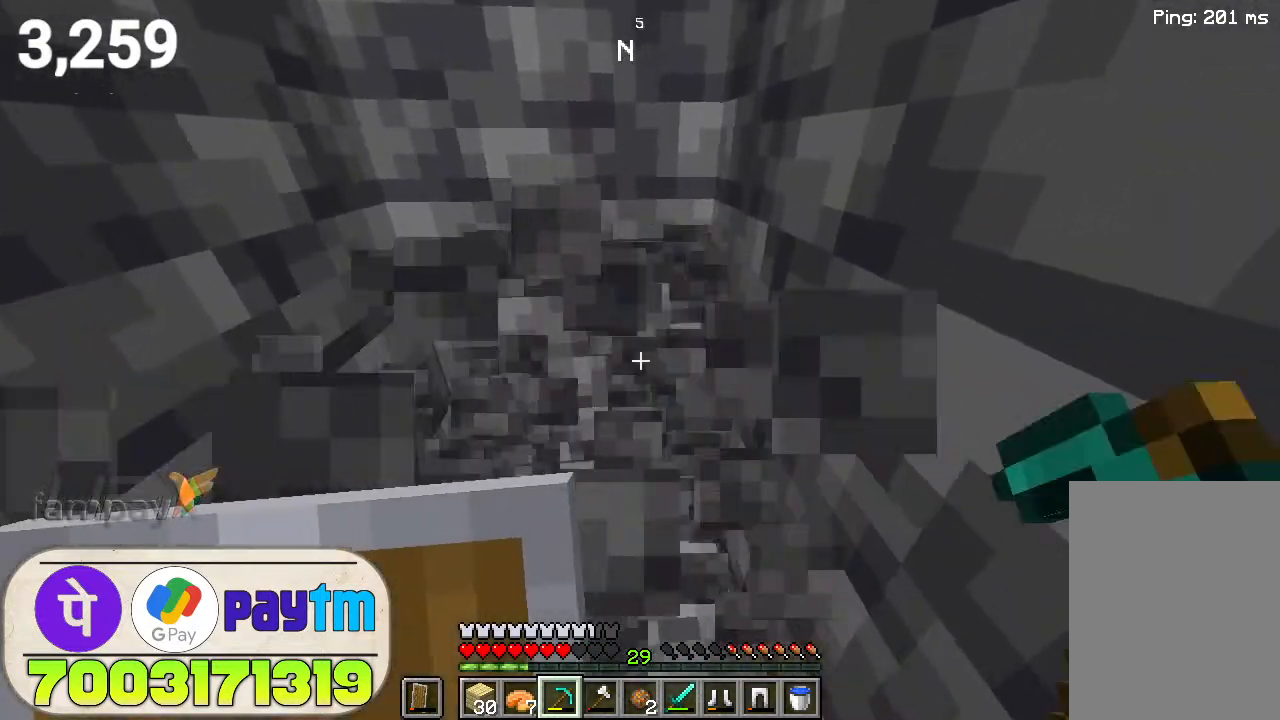
{"keys": ["w"], "mouse": ["left"], "events": []}
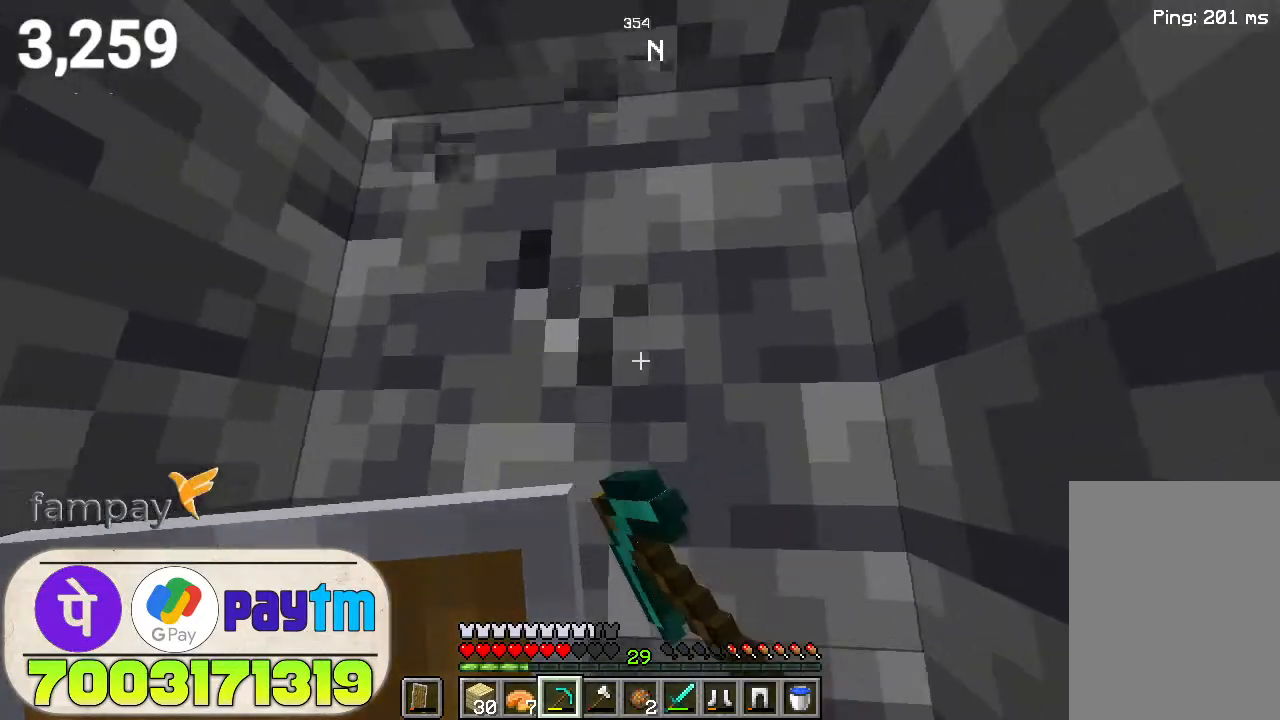
{"keys": ["w"], "mouse": ["left"], "events": []}
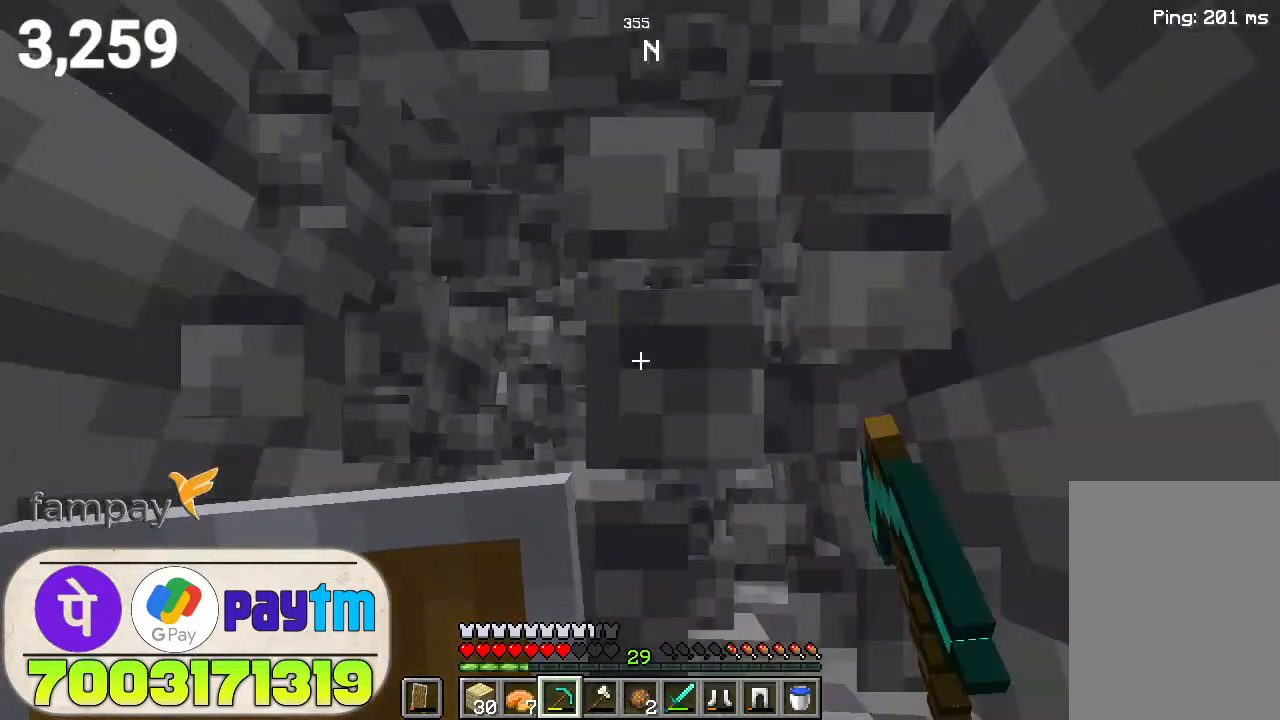
{"keys": ["w"], "mouse": ["left"], "events": []}
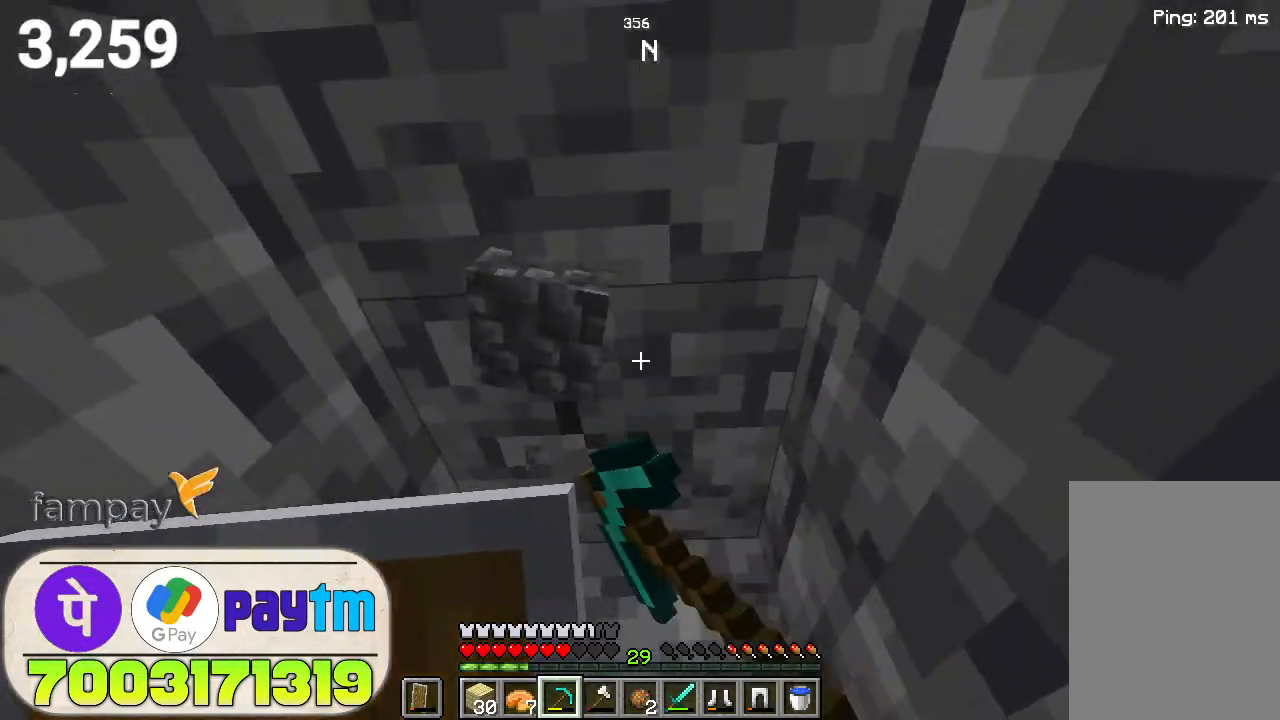
{"keys": ["w"], "mouse": ["left"], "events": []}
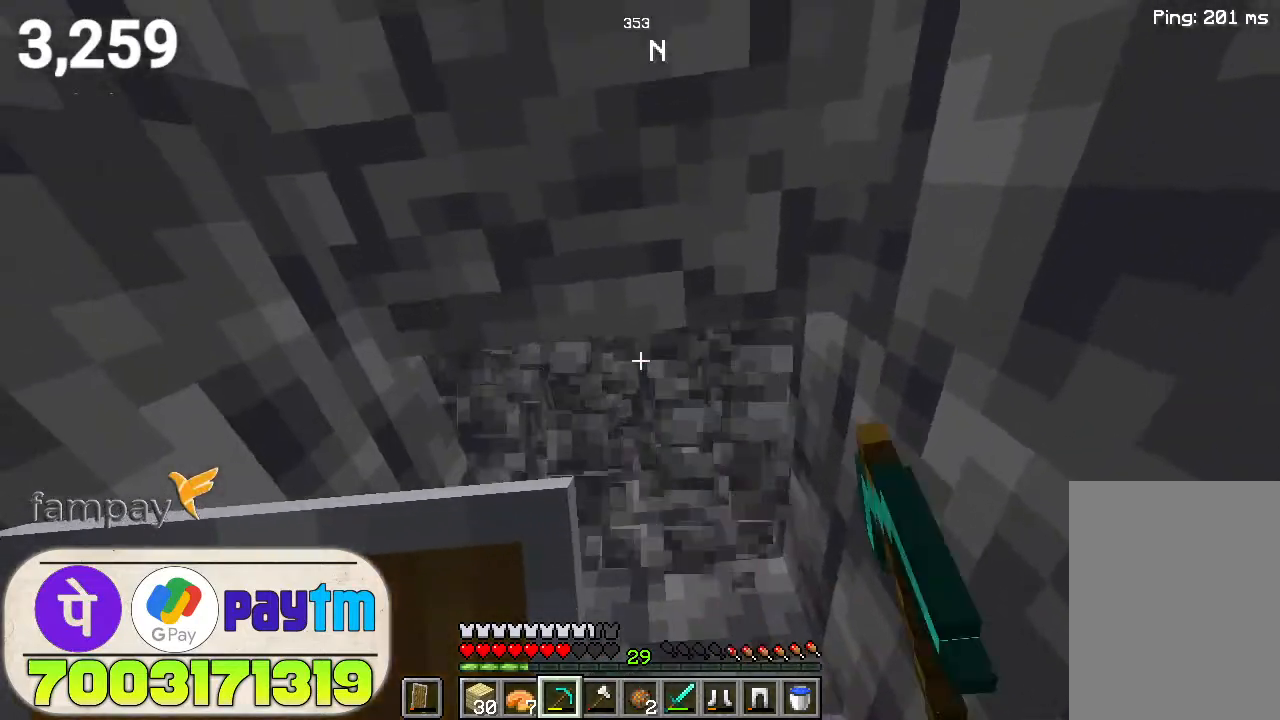
{"keys": ["w"], "mouse": ["left"], "events": []}
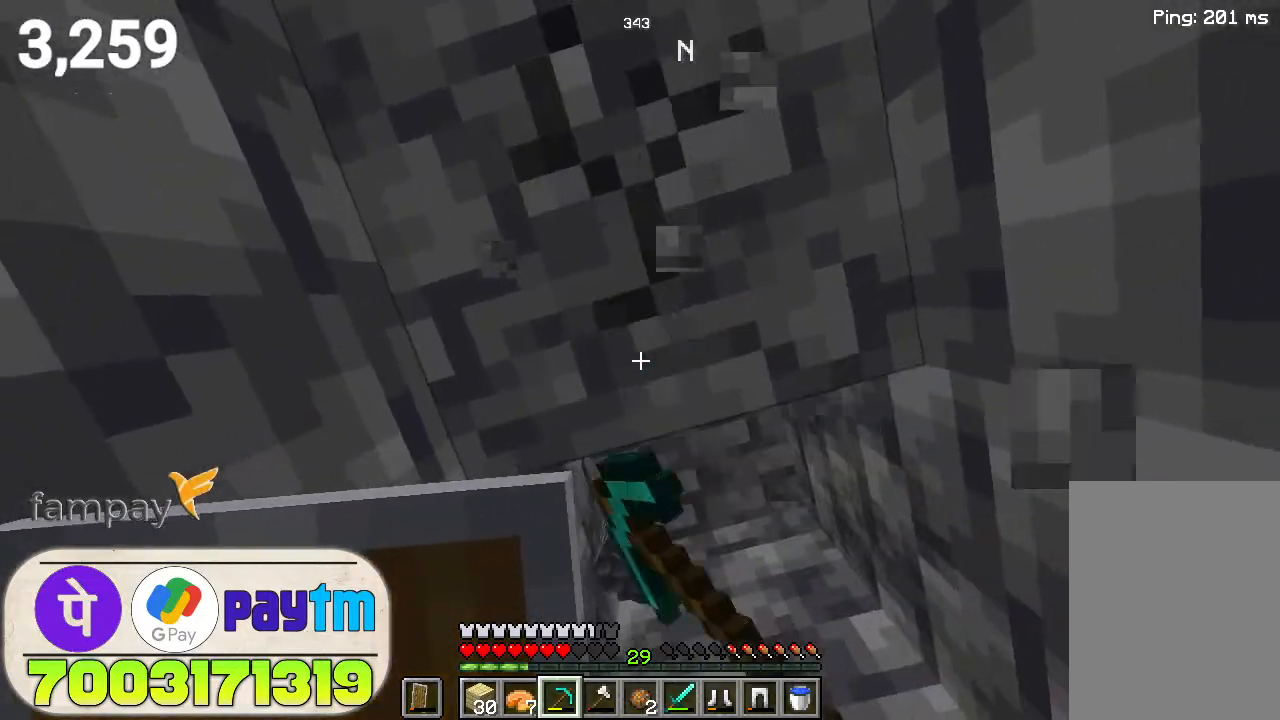
{"keys": ["space", "w"], "mouse": ["left"], "events": [[433, "space", "down"]]}
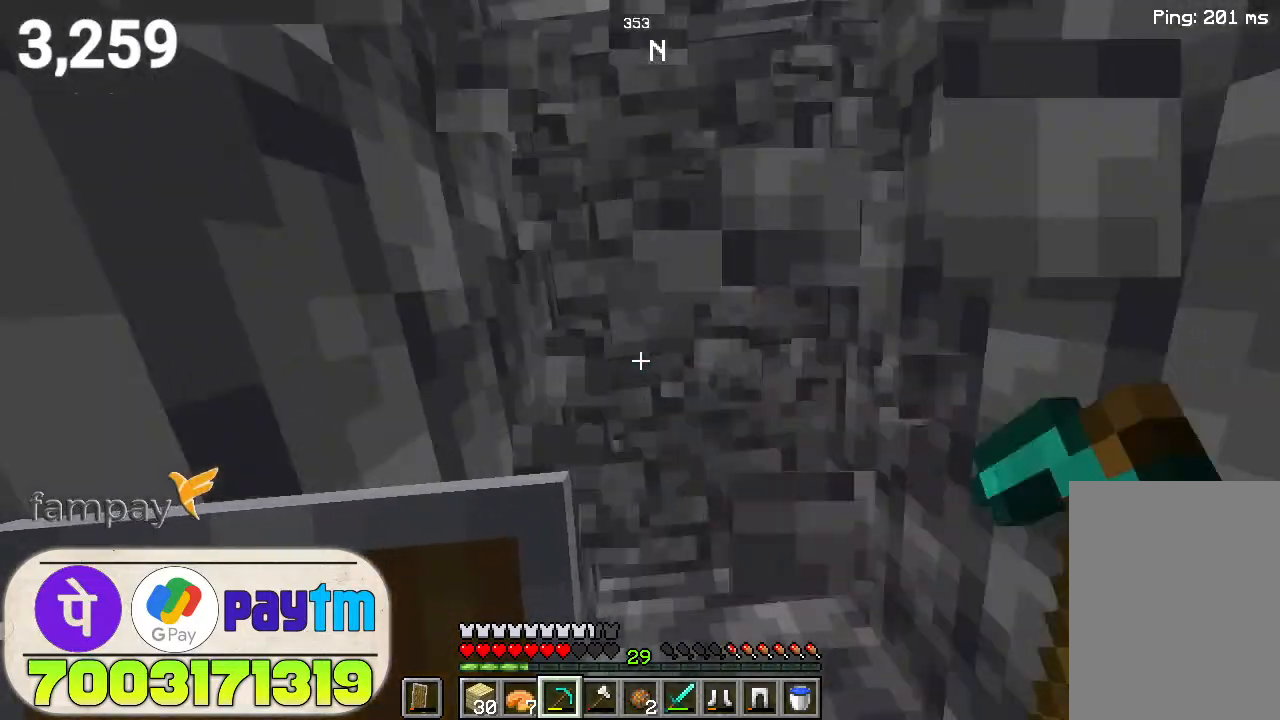
{"keys": ["w"], "mouse": ["left"], "events": [[167, "space", "up"], [233, "mouse_left", "up"], [367, "mouse_left", "down"]]}
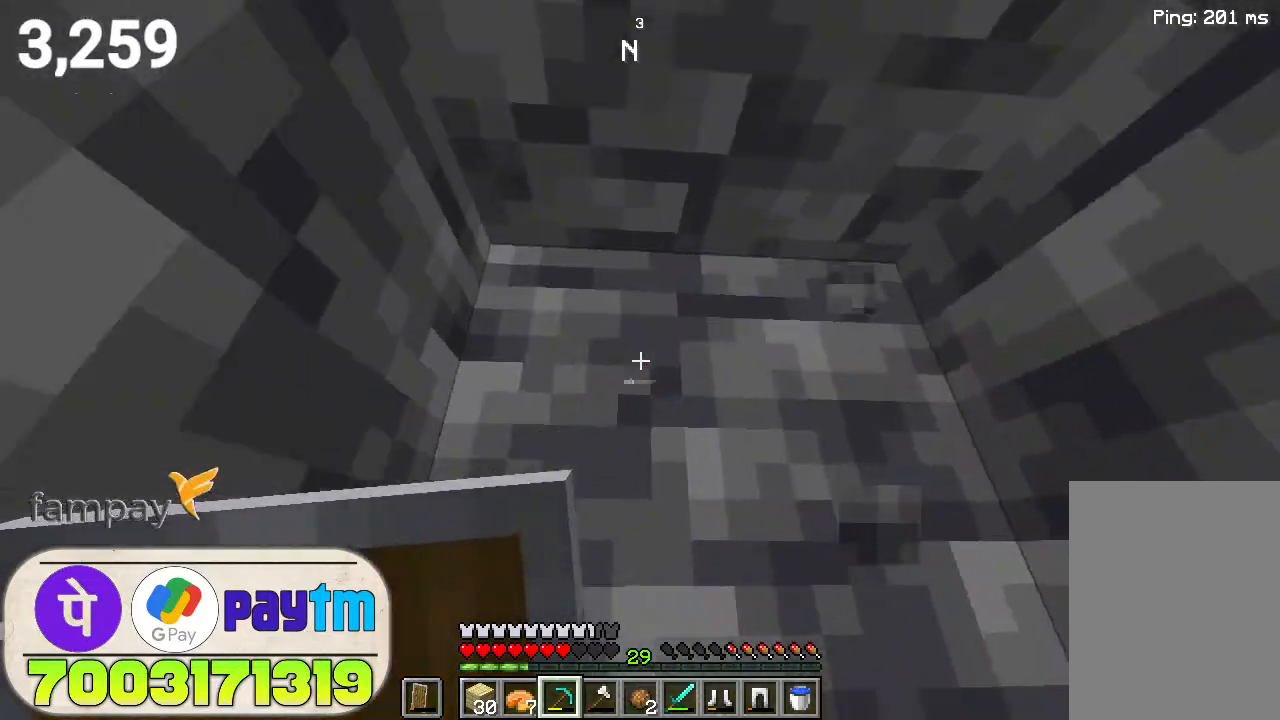
{"keys": ["w"], "mouse": ["left"], "events": []}
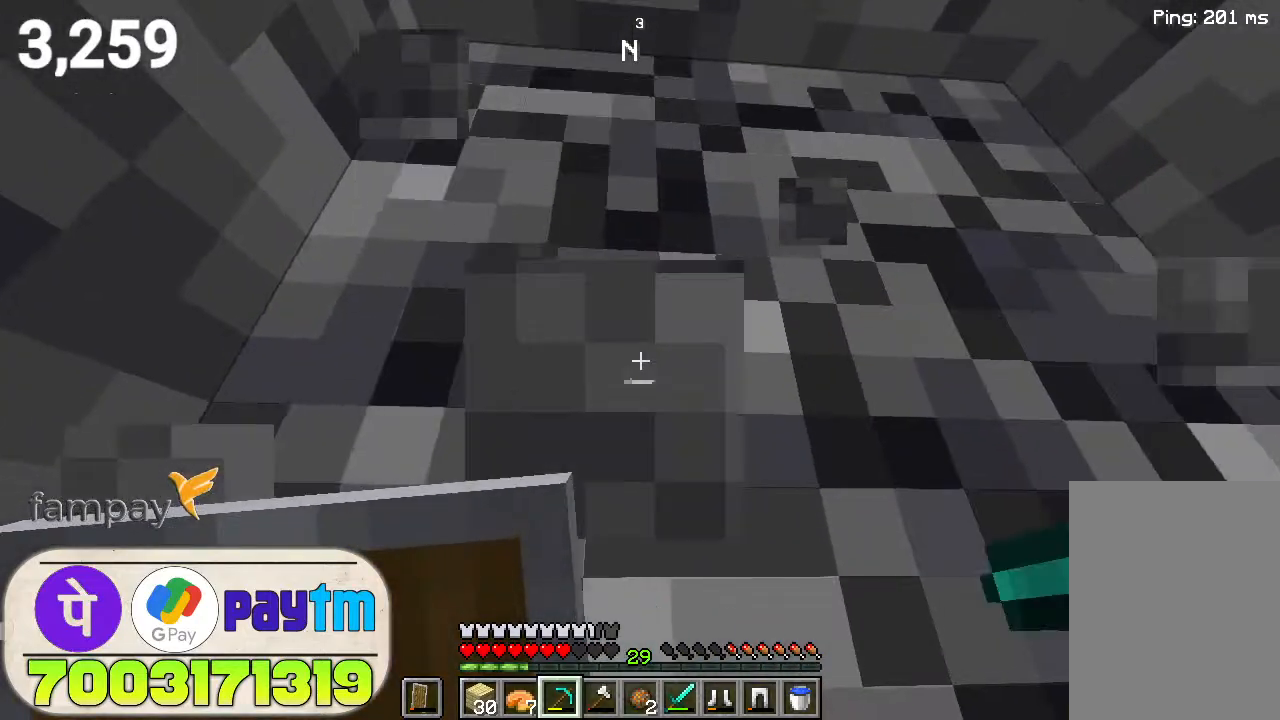
{"keys": ["w"], "mouse": ["left"], "events": []}
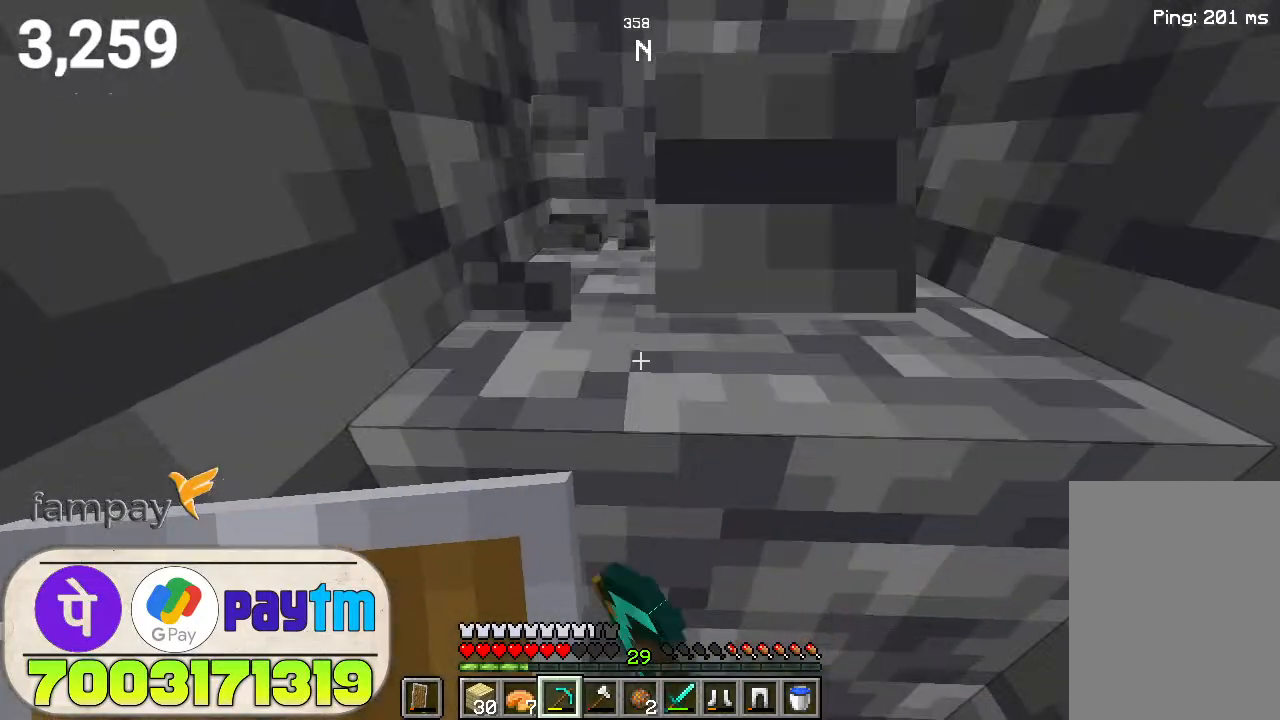
{"keys": ["w"], "mouse": ["left"], "events": []}